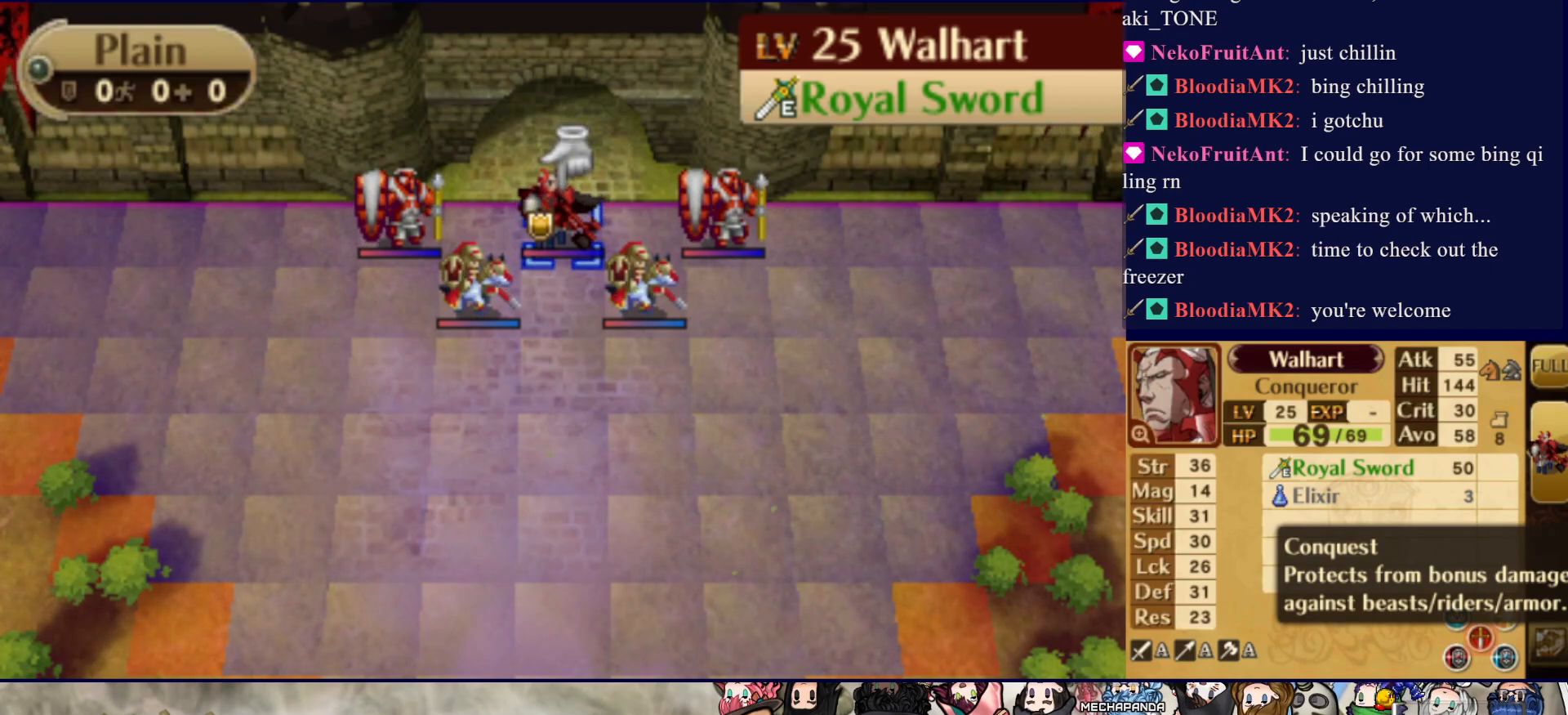
Gameplay with a controller (PlayStation layout); each line is a JSON object with the inputs held at the frame after it. "events" lists button and stick changes between this image and that frame as [ms after this image, input, new state], when the widget could be followed in between. Not read: L3 R3 left_stick right_stick.
{"buttons": ["DPAD_LEFT"], "events": [[450, "DPAD_LEFT", "down"]]}
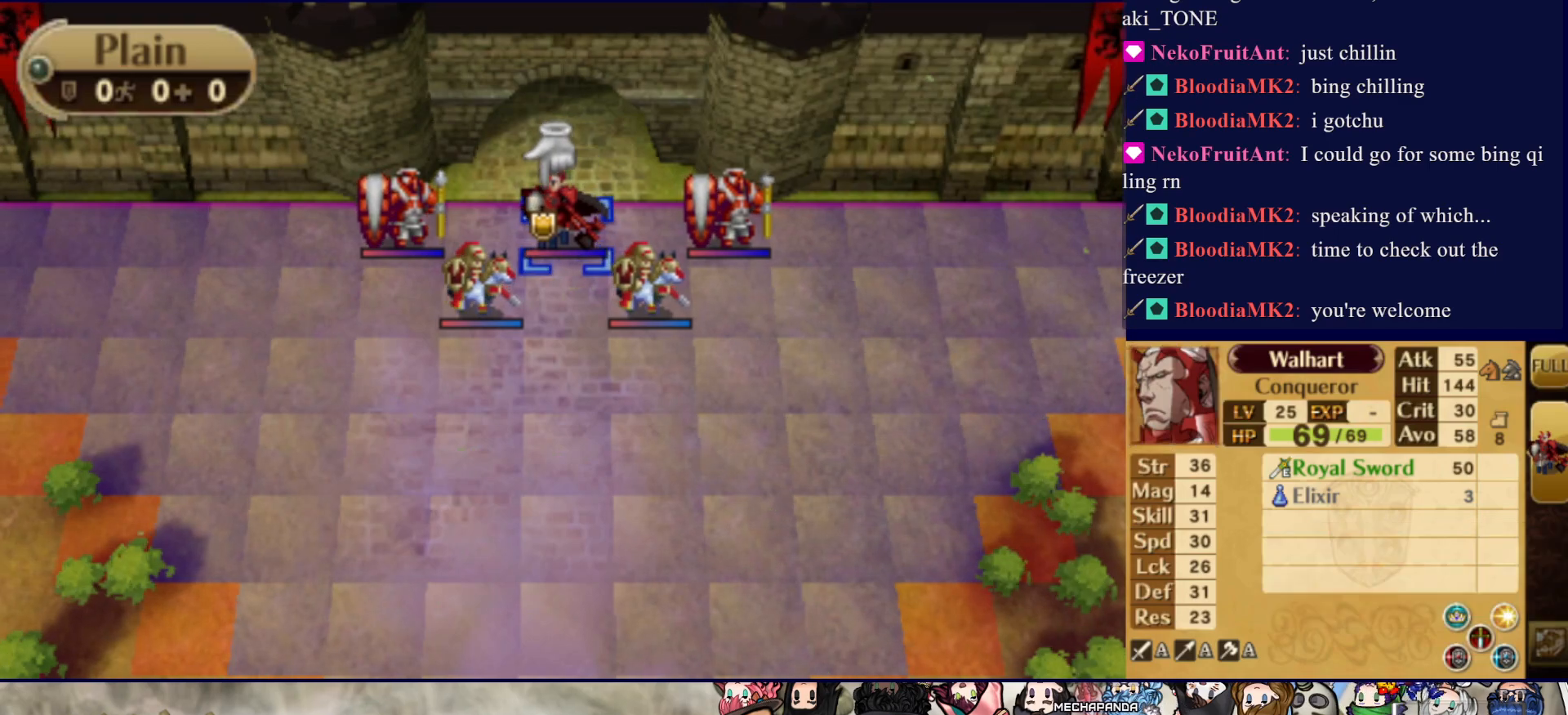
{"buttons": [], "events": [[100, "DPAD_LEFT", "up"], [233, "DPAD_LEFT", "down"], [333, "DPAD_LEFT", "up"]]}
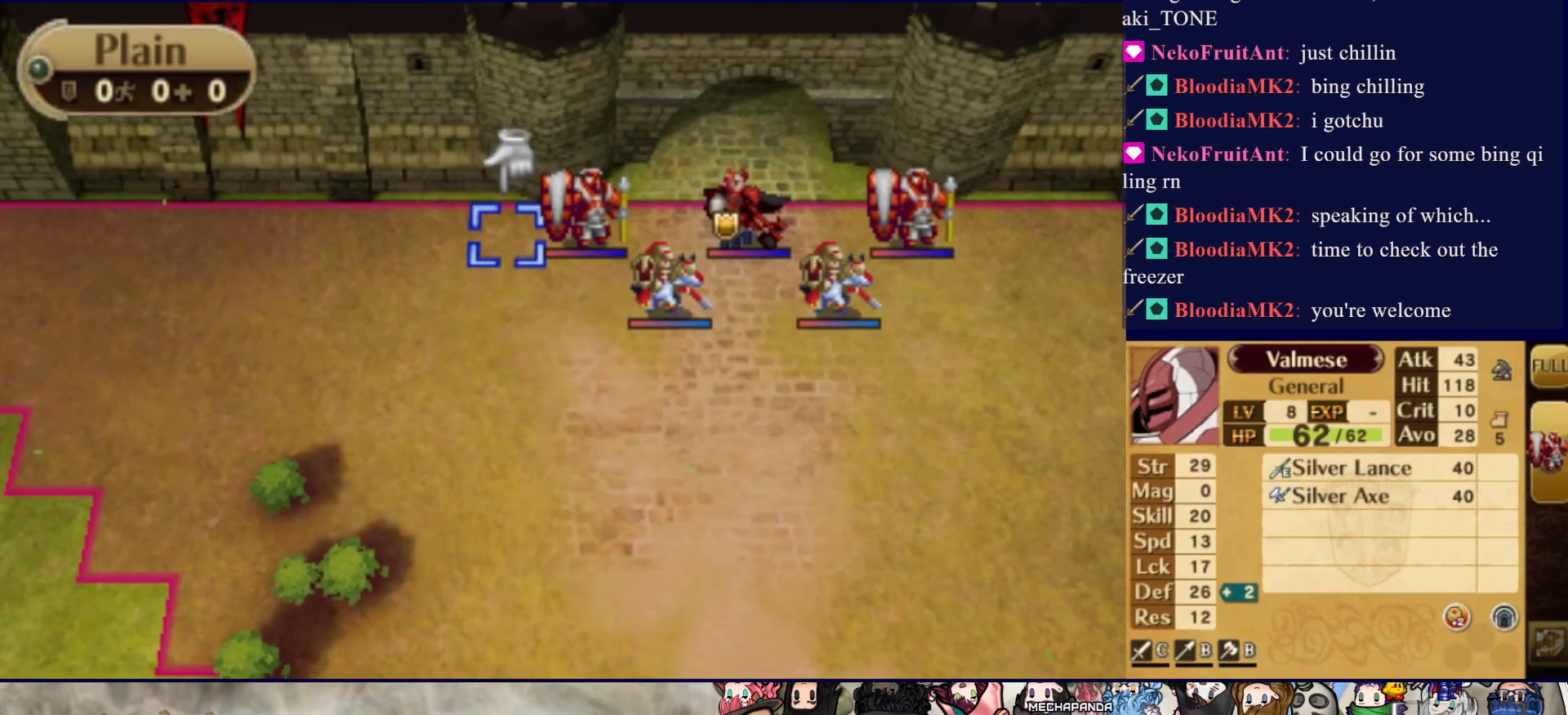
{"buttons": [], "events": [[183, "DPAD_RIGHT", "down"], [367, "DPAD_RIGHT", "up"]]}
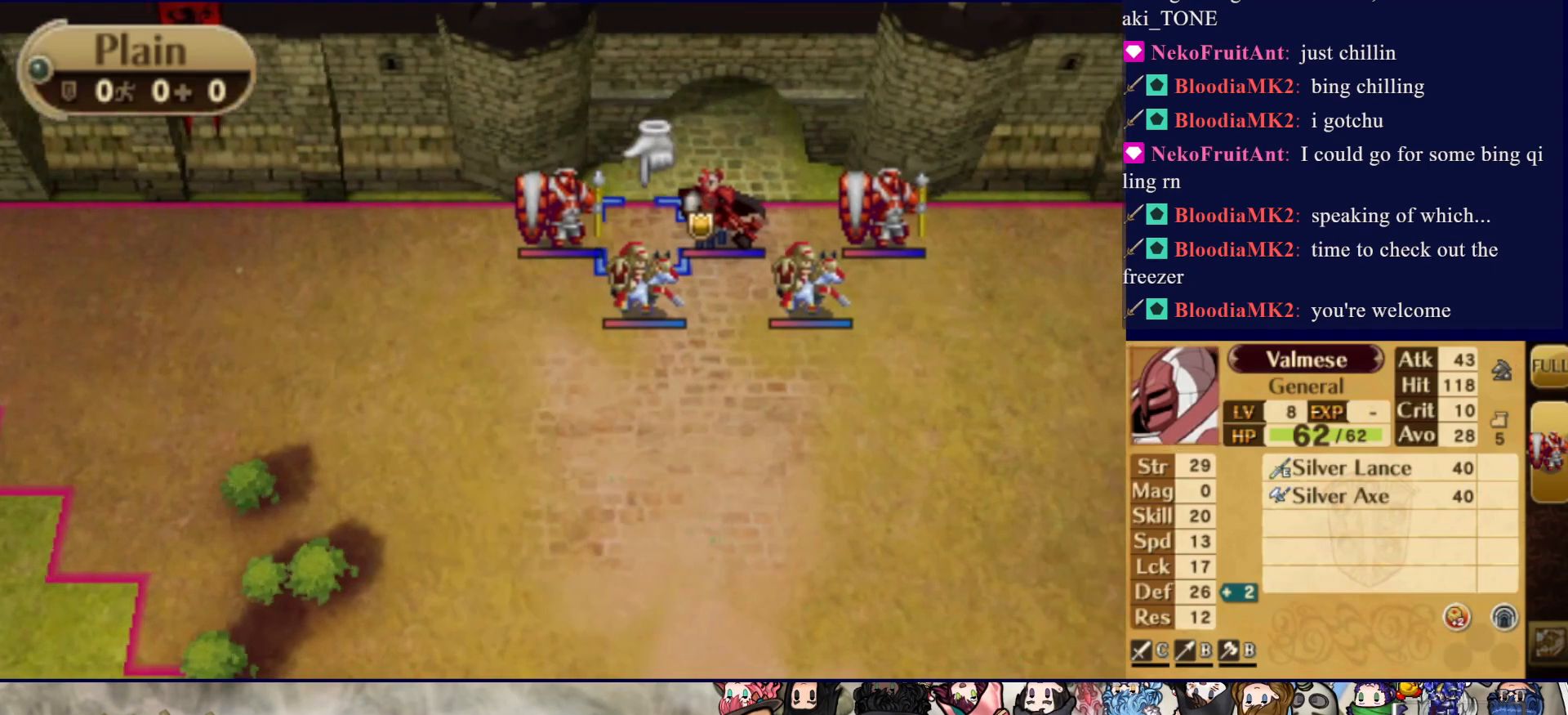
{"buttons": [], "events": [[33, "DPAD_DOWN", "down"], [167, "DPAD_DOWN", "up"]]}
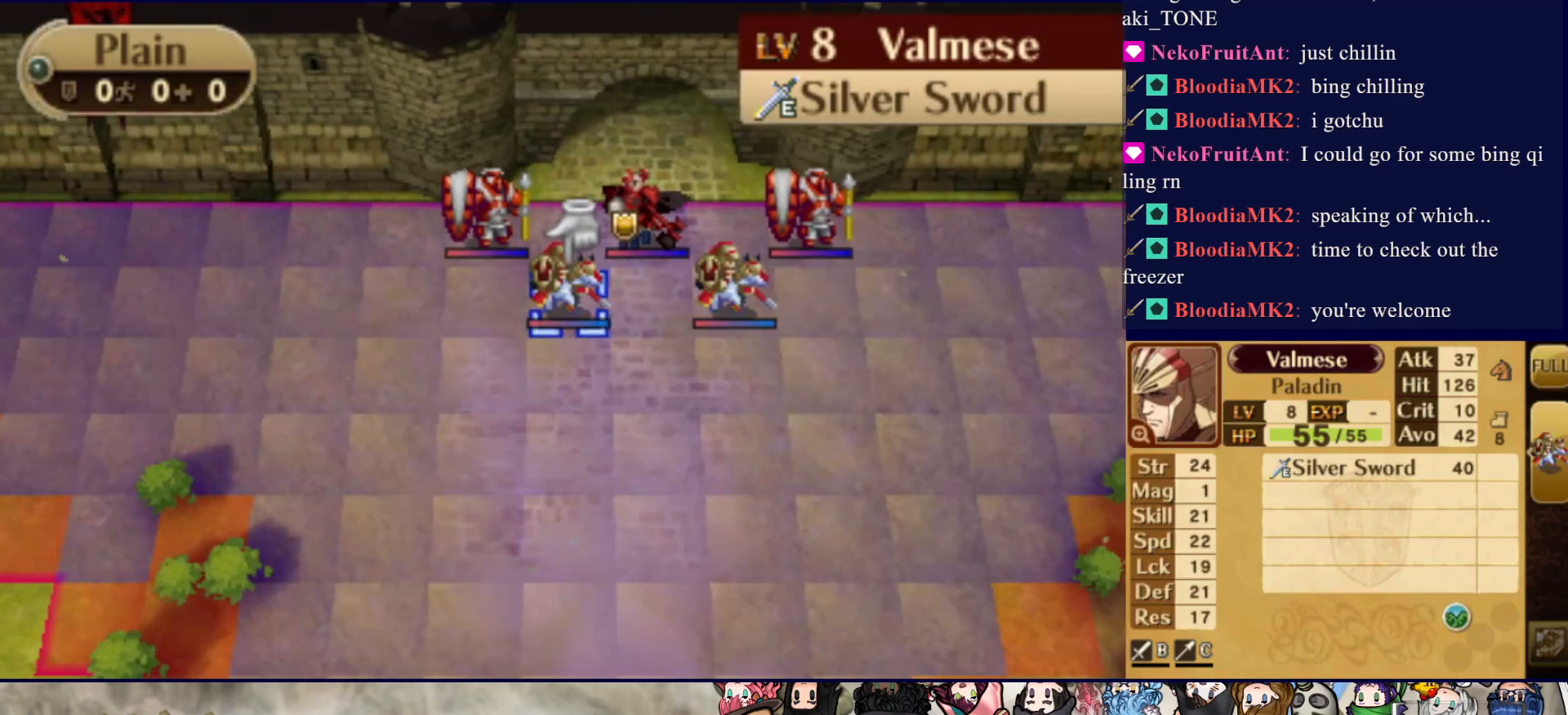
{"buttons": [], "events": [[100, "DPAD_RIGHT", "down"], [333, "DPAD_RIGHT", "up"]]}
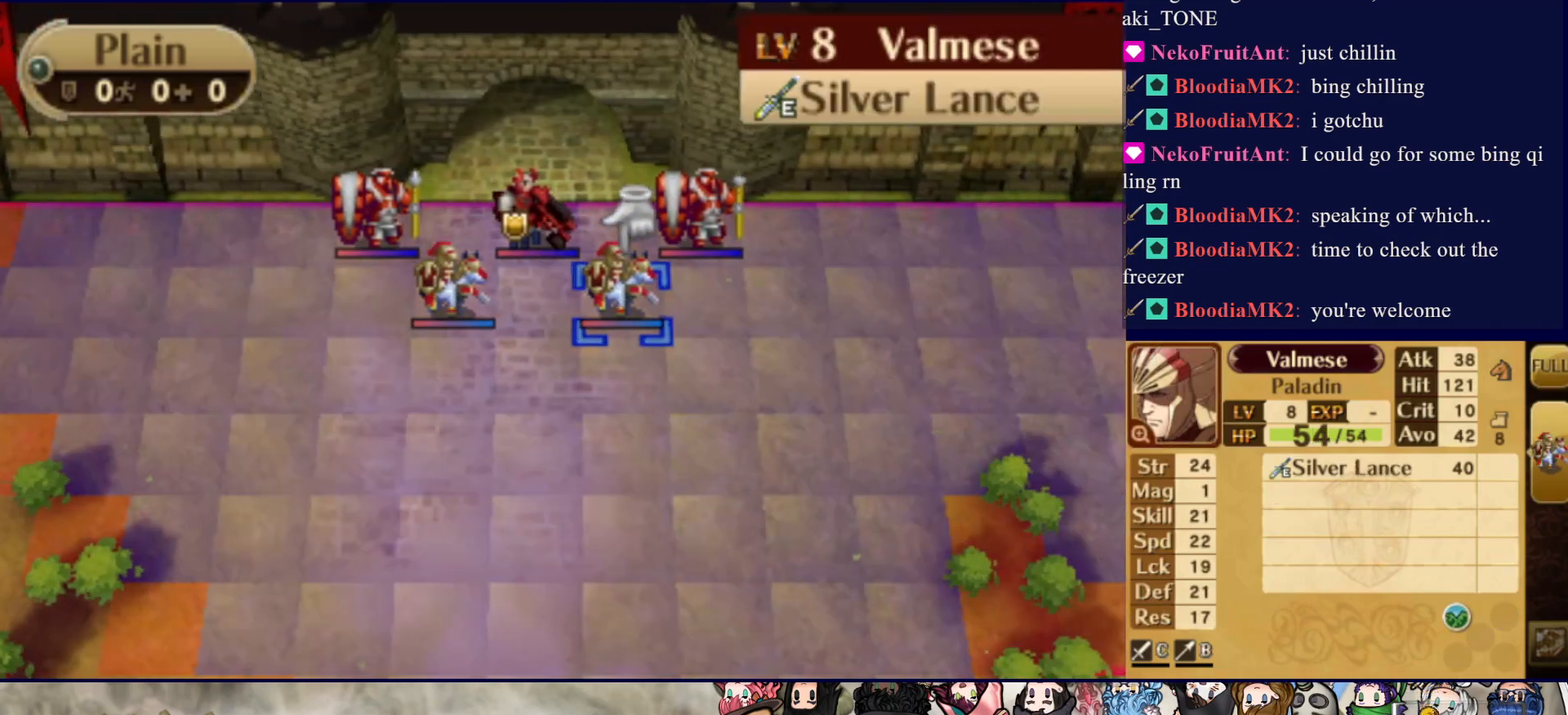
{"buttons": [], "events": []}
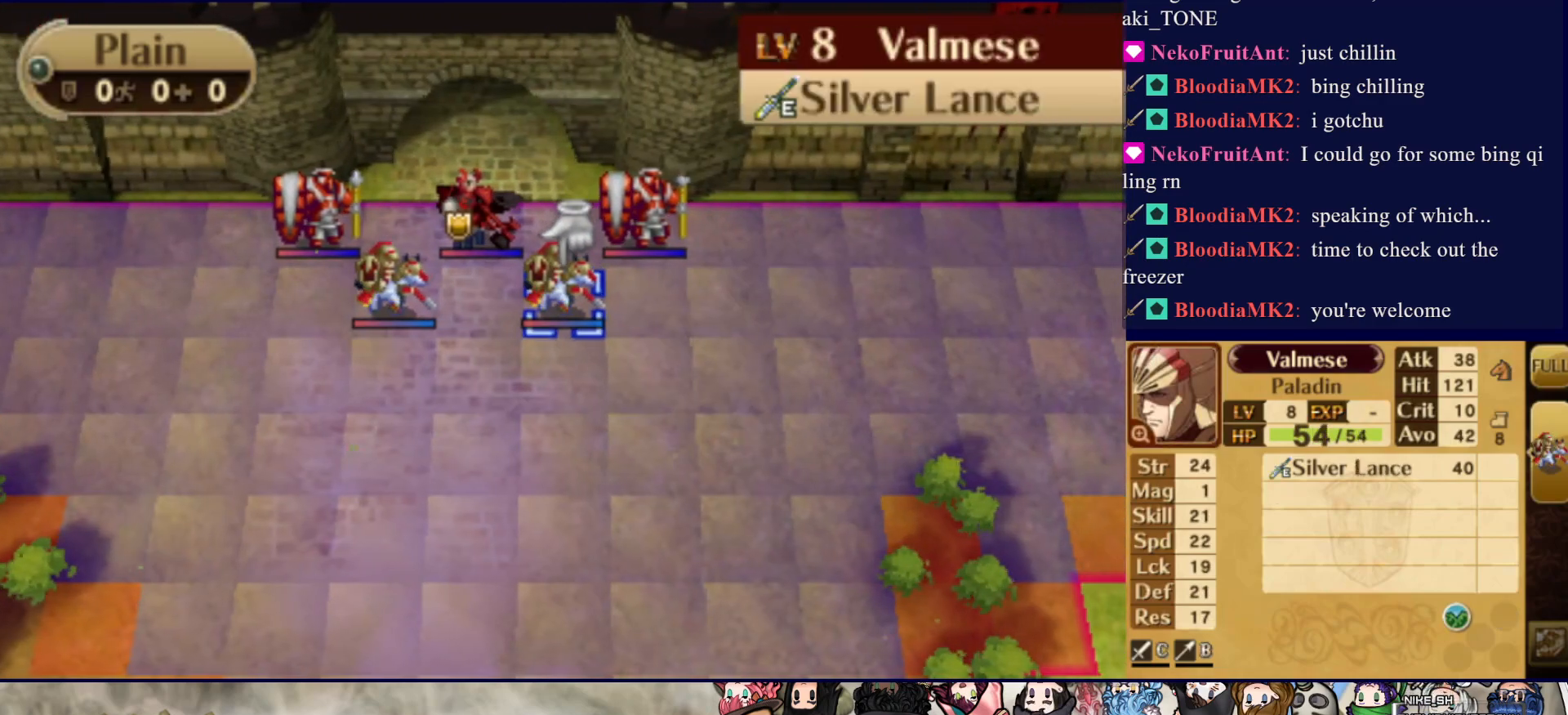
{"buttons": [], "events": []}
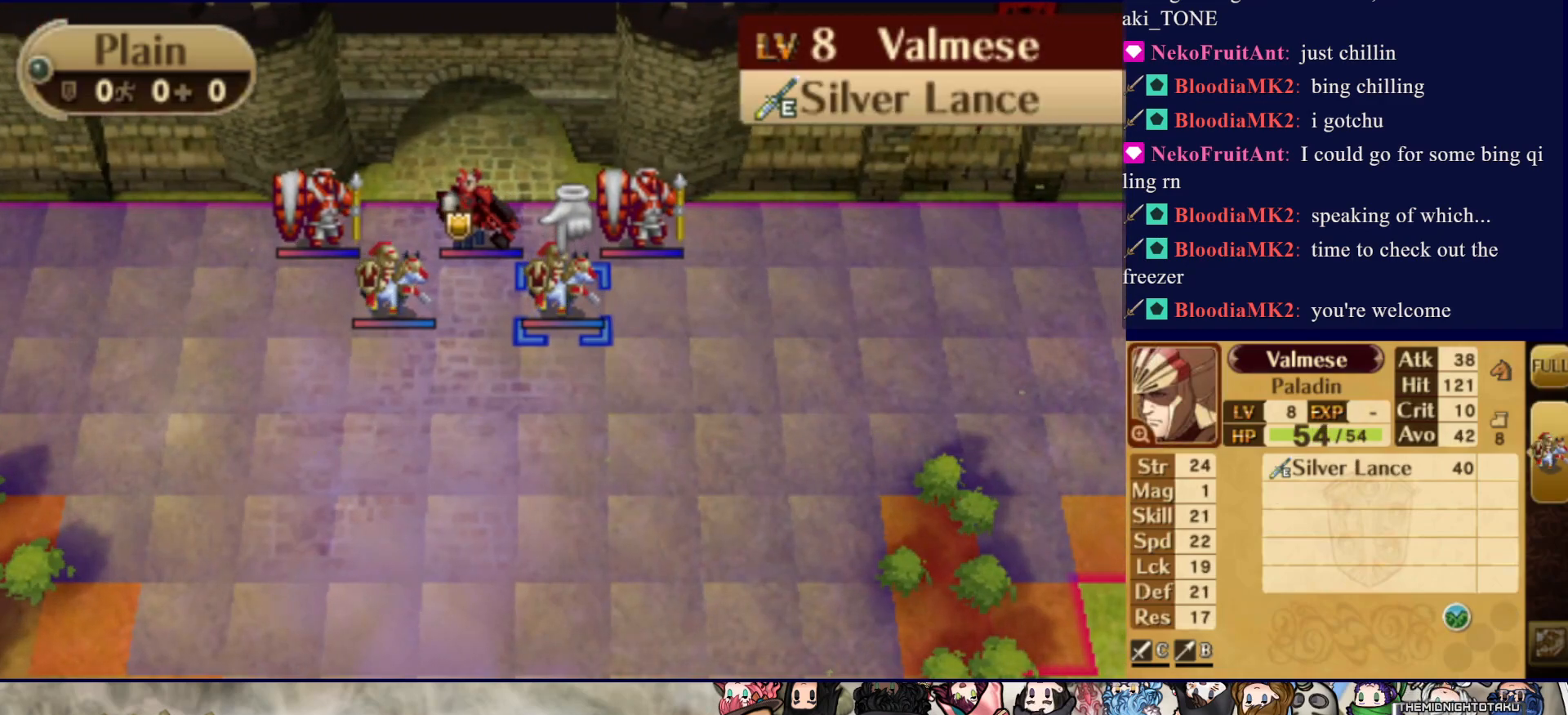
{"buttons": [], "events": [[50, "DPAD_UP", "down"], [150, "DPAD_UP", "up"], [333, "R2", "down"], [467, "R2", "up"]]}
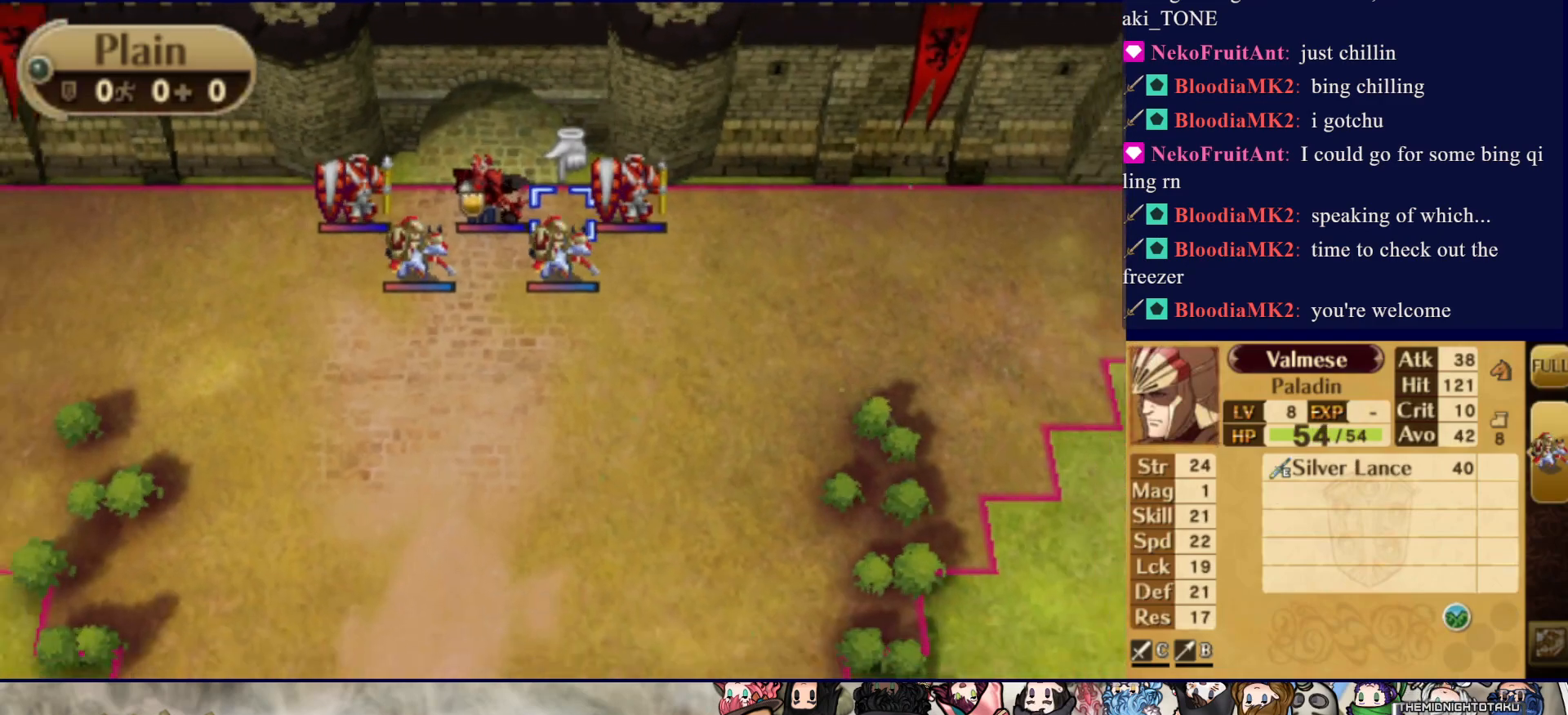
{"buttons": [], "events": [[33, "R2", "down"], [150, "R2", "up"], [300, "DPAD_LEFT", "down"], [417, "DPAD_LEFT", "up"]]}
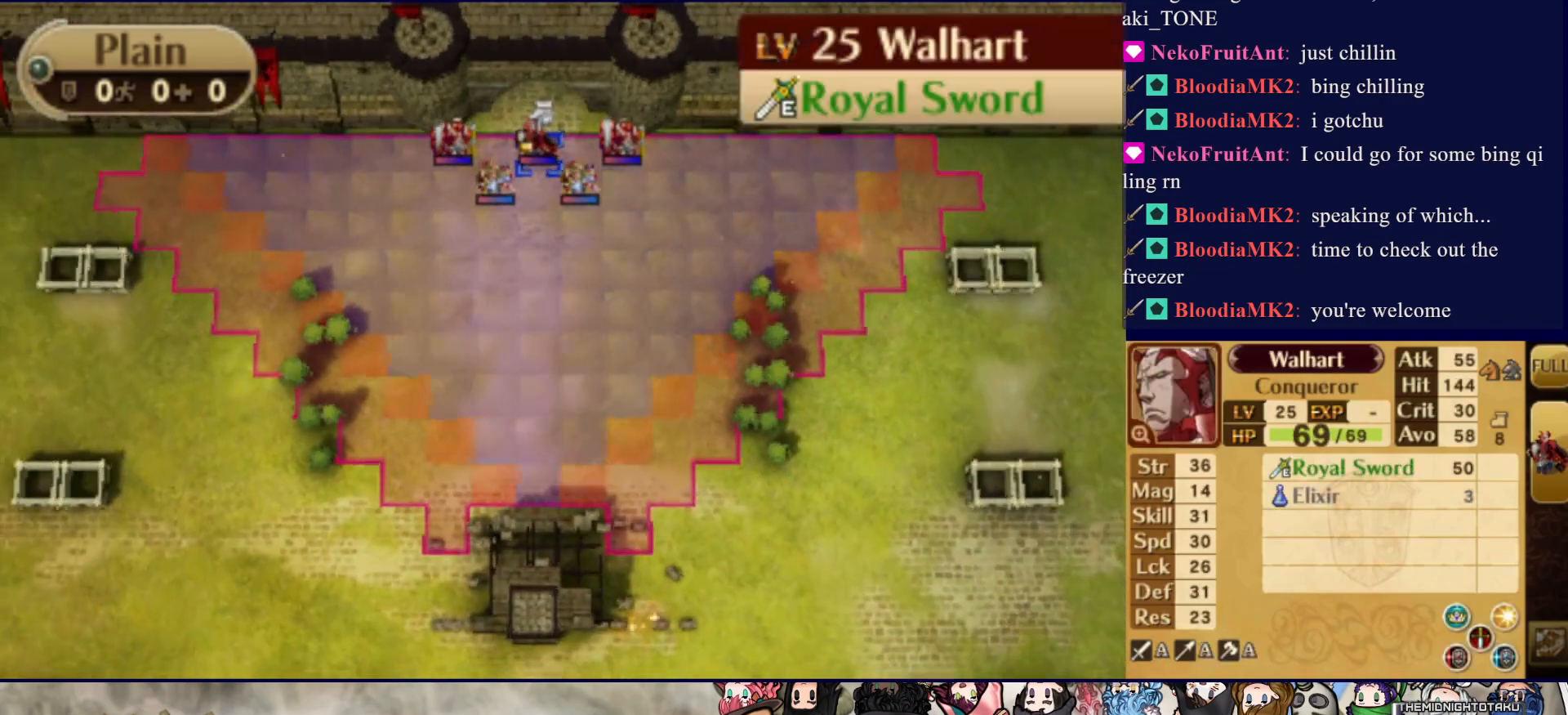
{"buttons": [], "events": []}
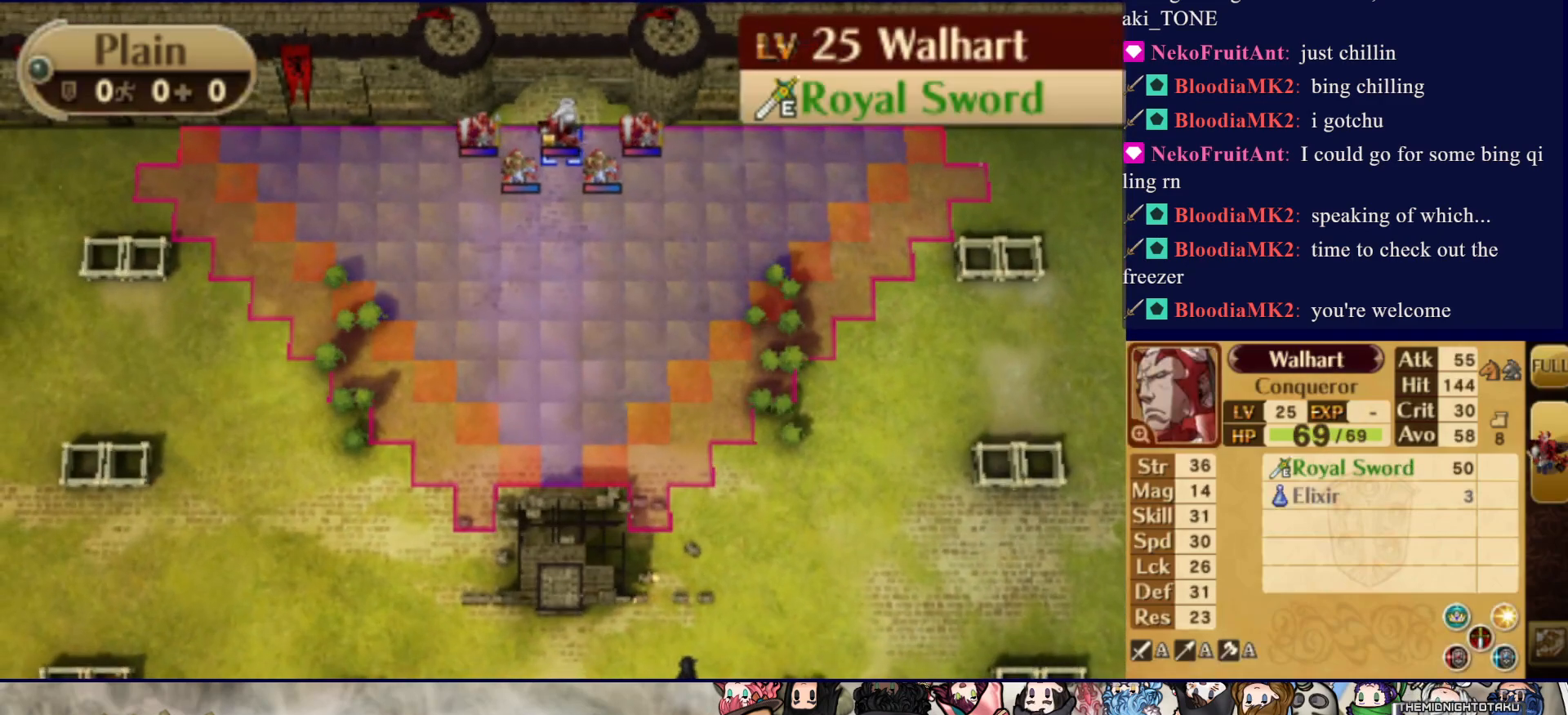
{"buttons": [], "events": []}
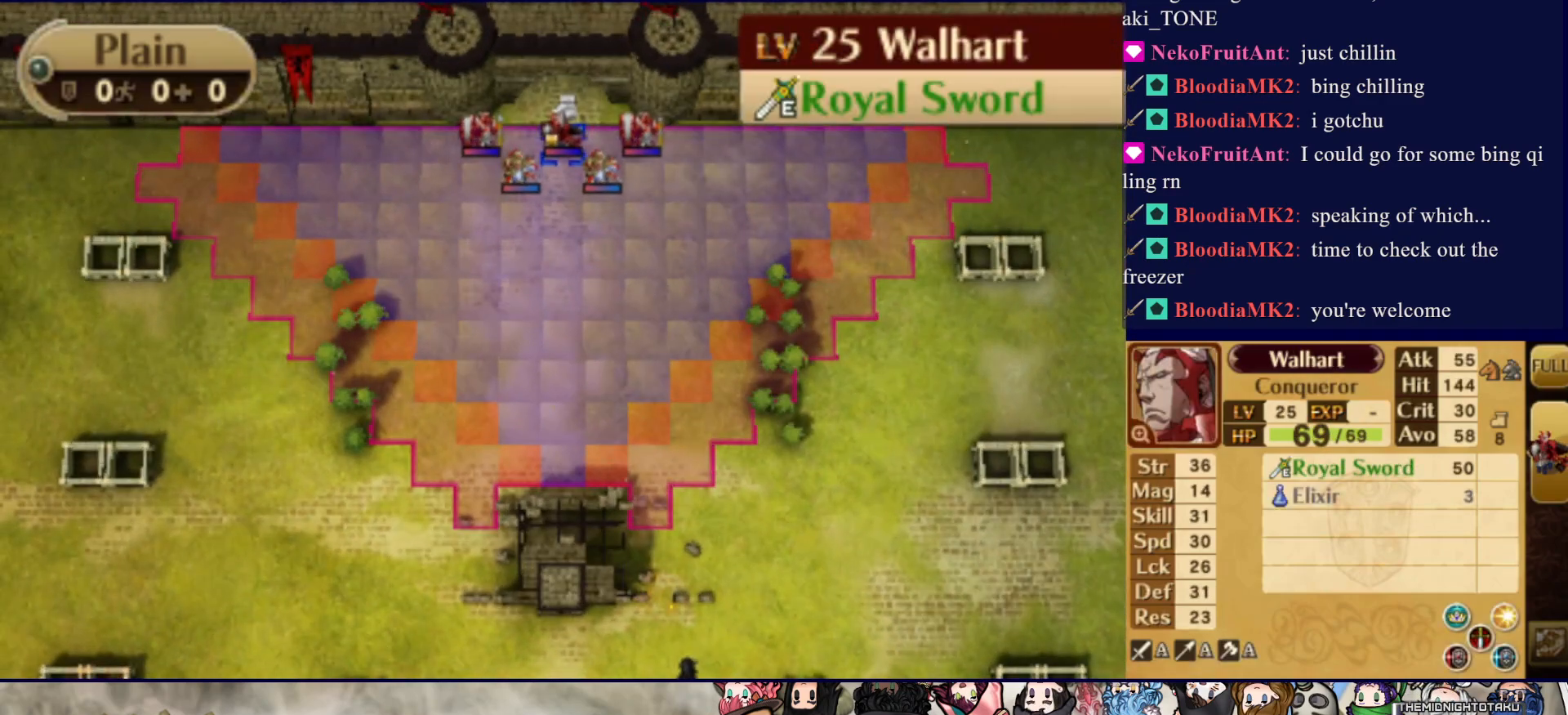
{"buttons": [], "events": []}
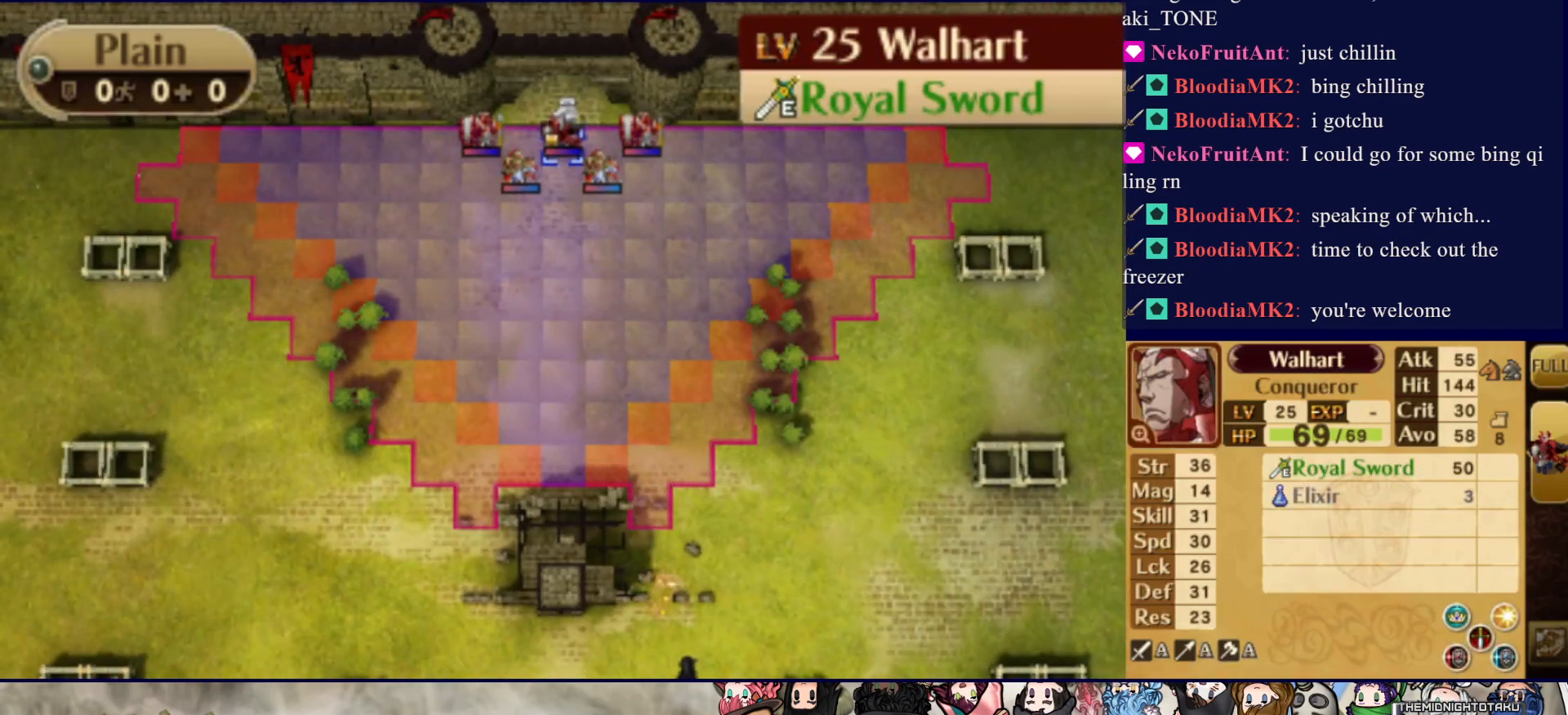
{"buttons": [], "events": []}
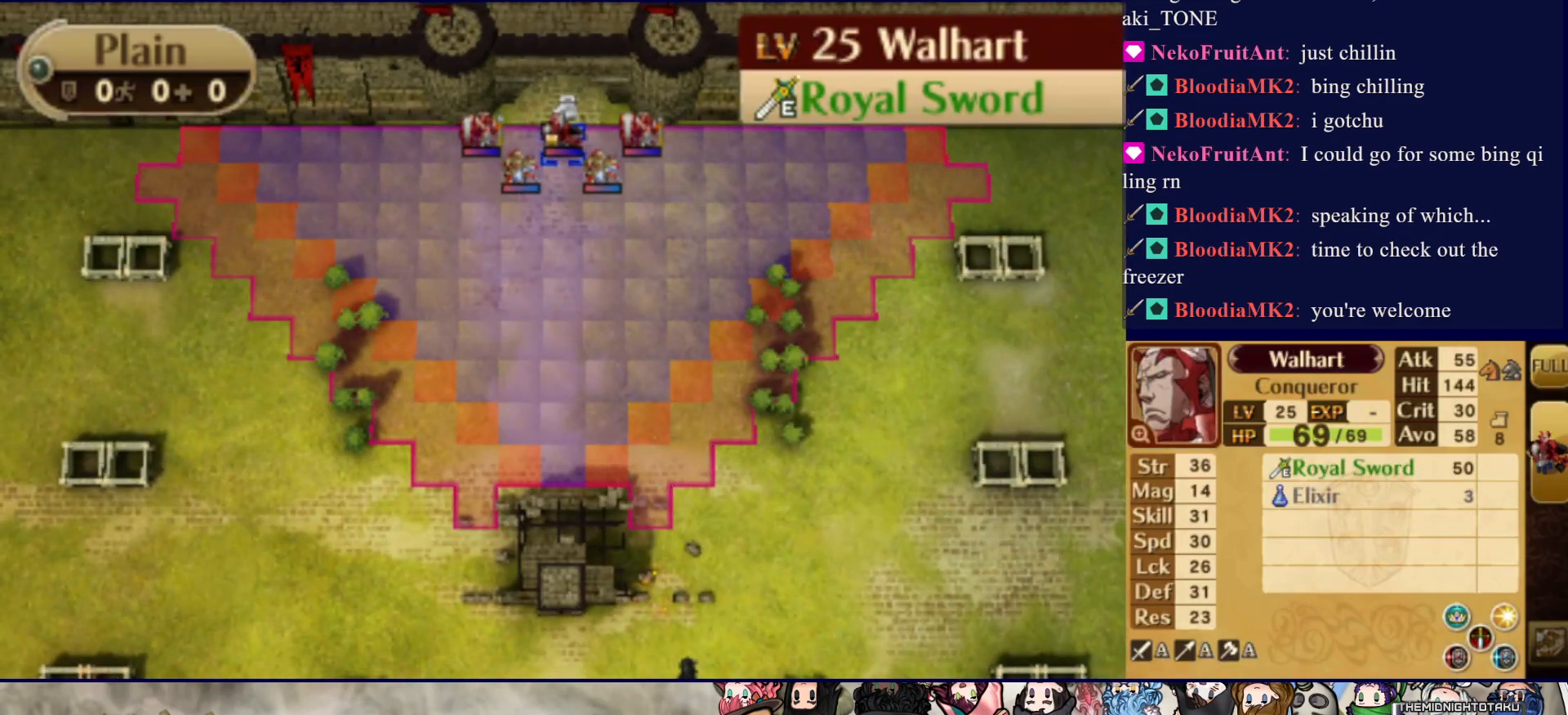
{"buttons": [], "events": []}
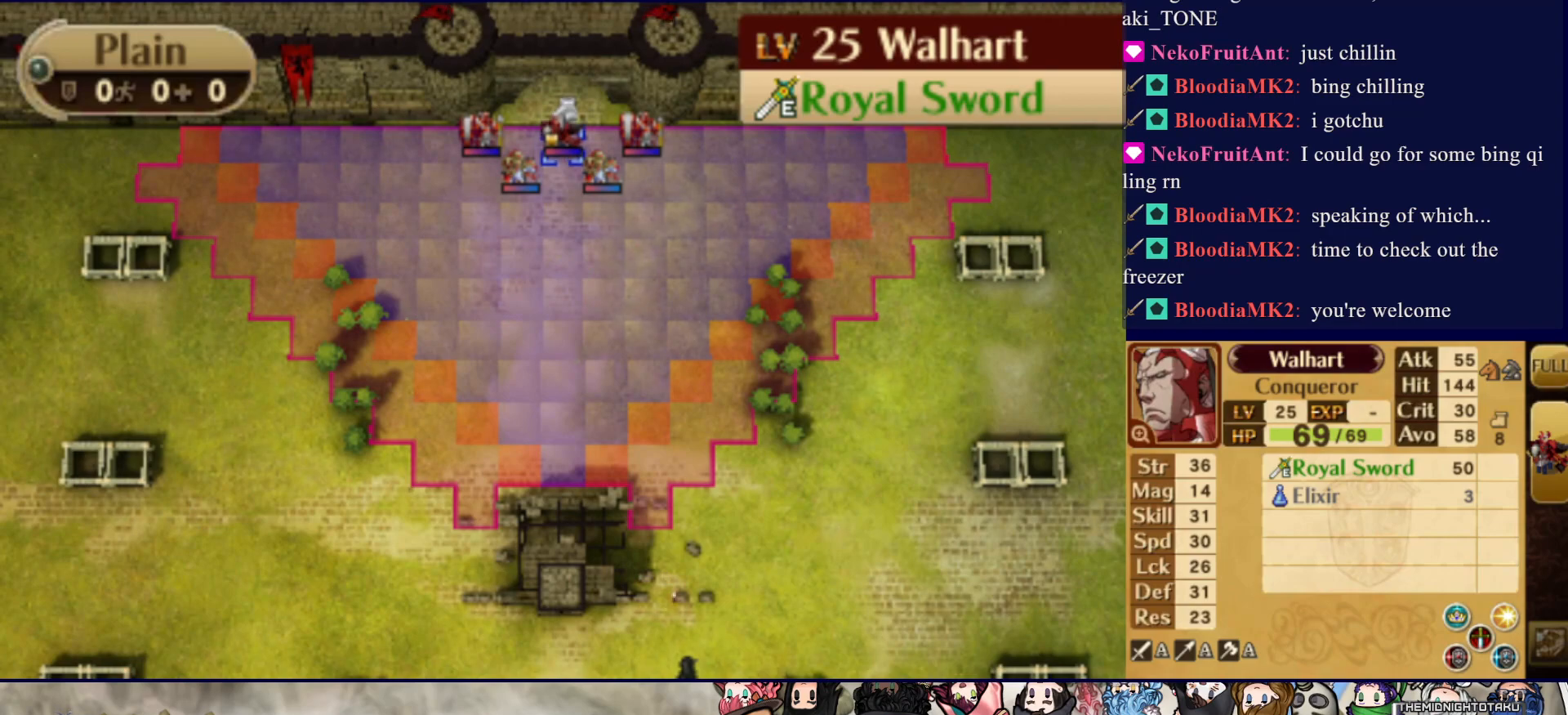
{"buttons": [], "events": [[67, "DPAD_RIGHT", "down"], [233, "DPAD_RIGHT", "up"], [350, "DPAD_RIGHT", "down"], [433, "DPAD_RIGHT", "up"]]}
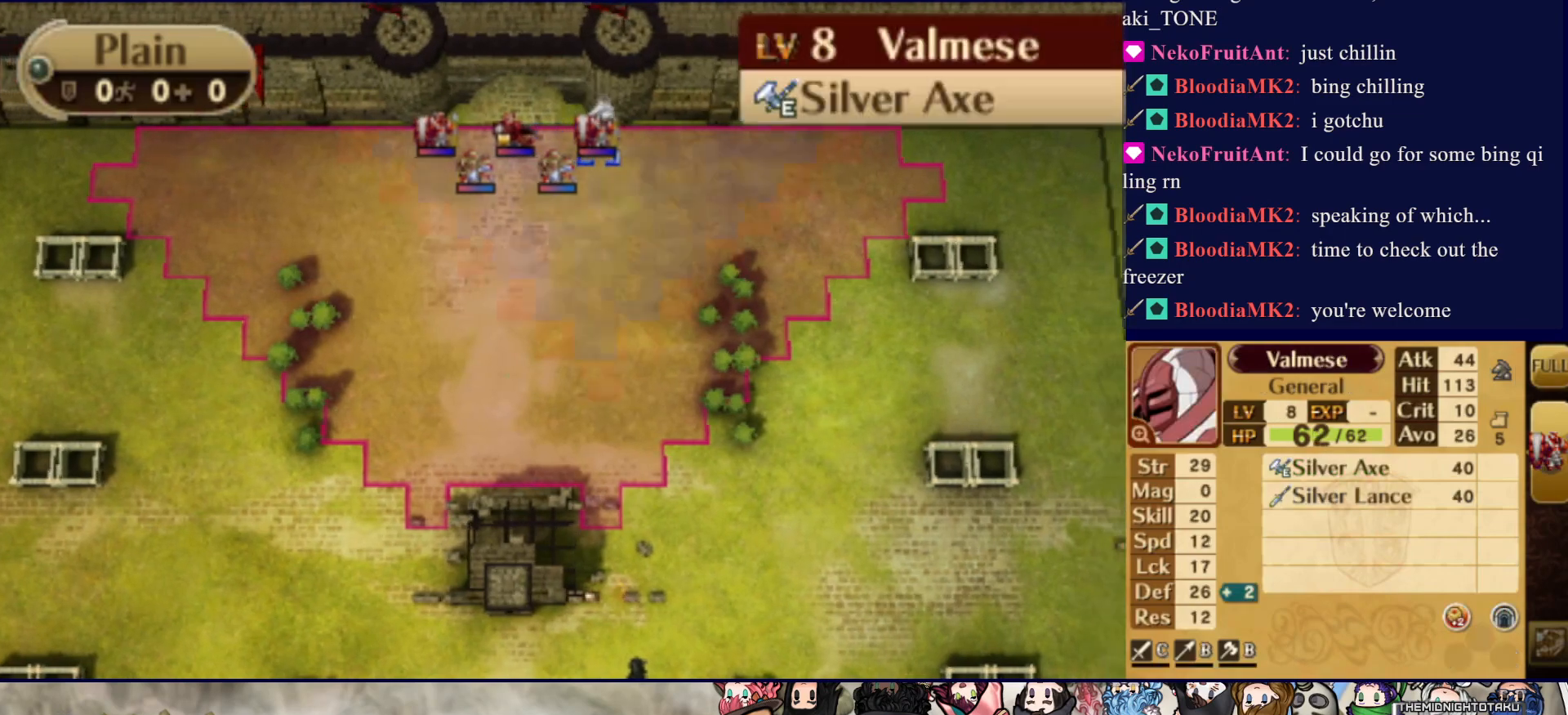
{"buttons": [], "events": []}
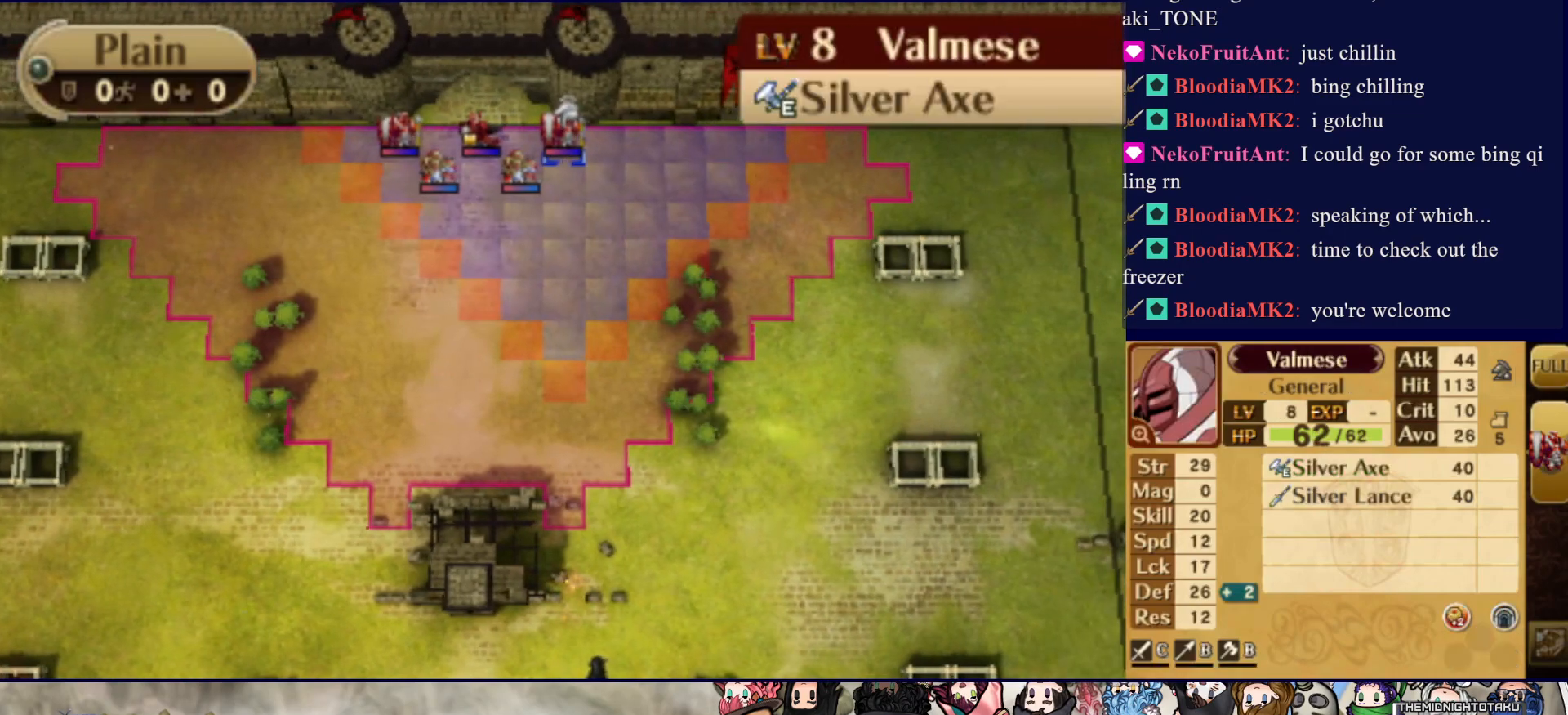
{"buttons": [], "events": [[150, "DPAD_DOWN", "down"], [250, "DPAD_DOWN", "up"], [367, "DPAD_LEFT", "down"], [483, "DPAD_LEFT", "up"]]}
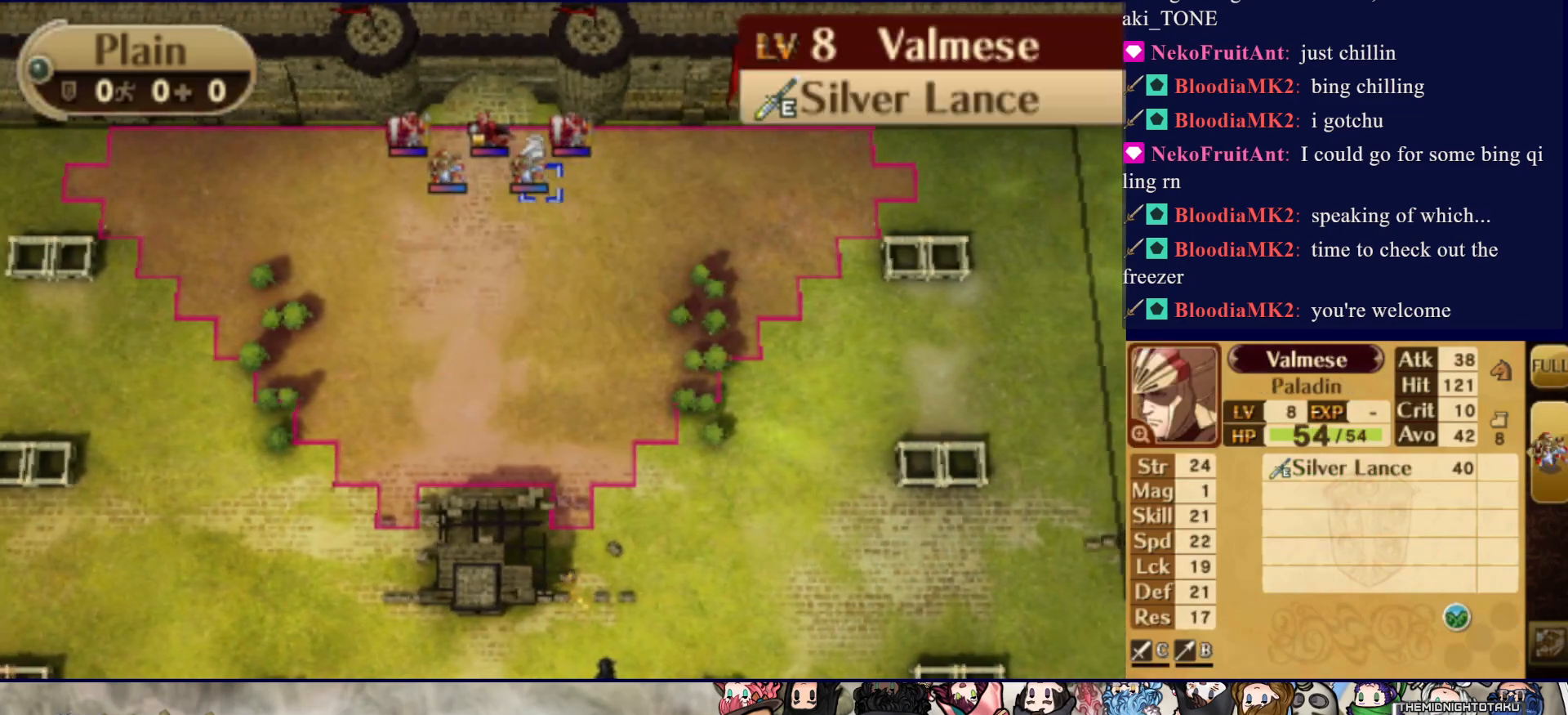
{"buttons": [], "events": [[383, "DPAD_LEFT", "down"], [467, "DPAD_LEFT", "up"]]}
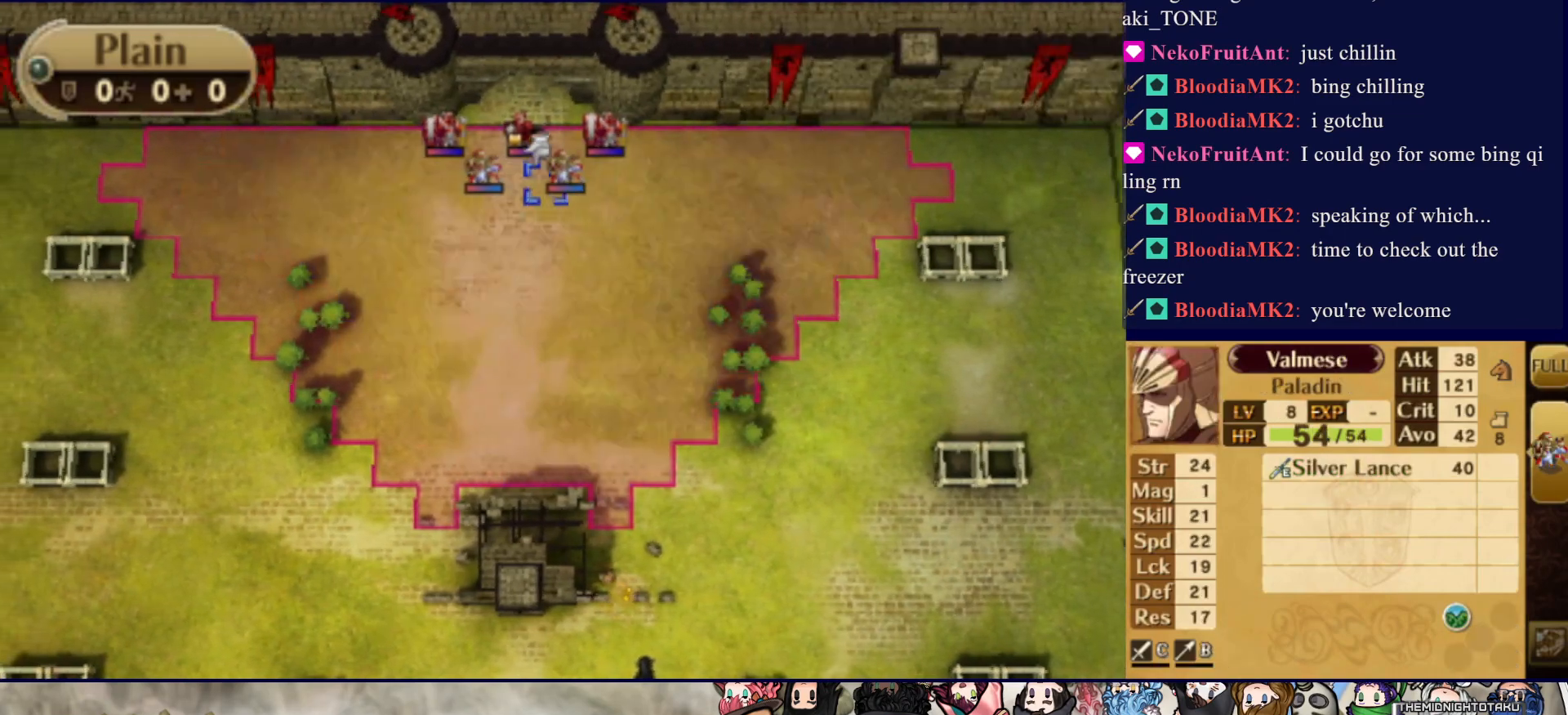
{"buttons": ["DPAD_DOWN"], "events": [[67, "DPAD_LEFT", "down"], [167, "DPAD_LEFT", "up"], [467, "DPAD_DOWN", "down"]]}
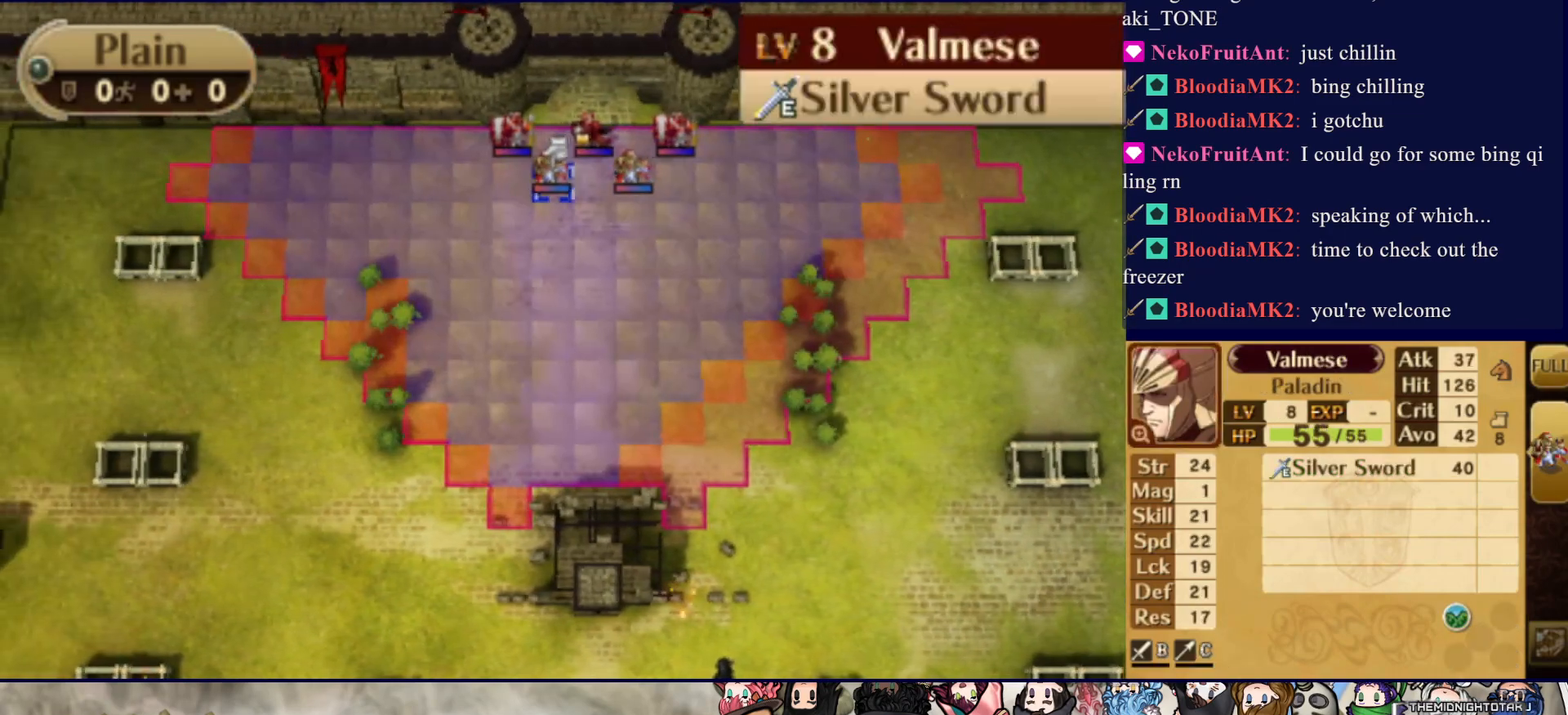
{"buttons": ["SQUARE", "DPAD_DOWN"], "events": [[417, "SQUARE", "down"]]}
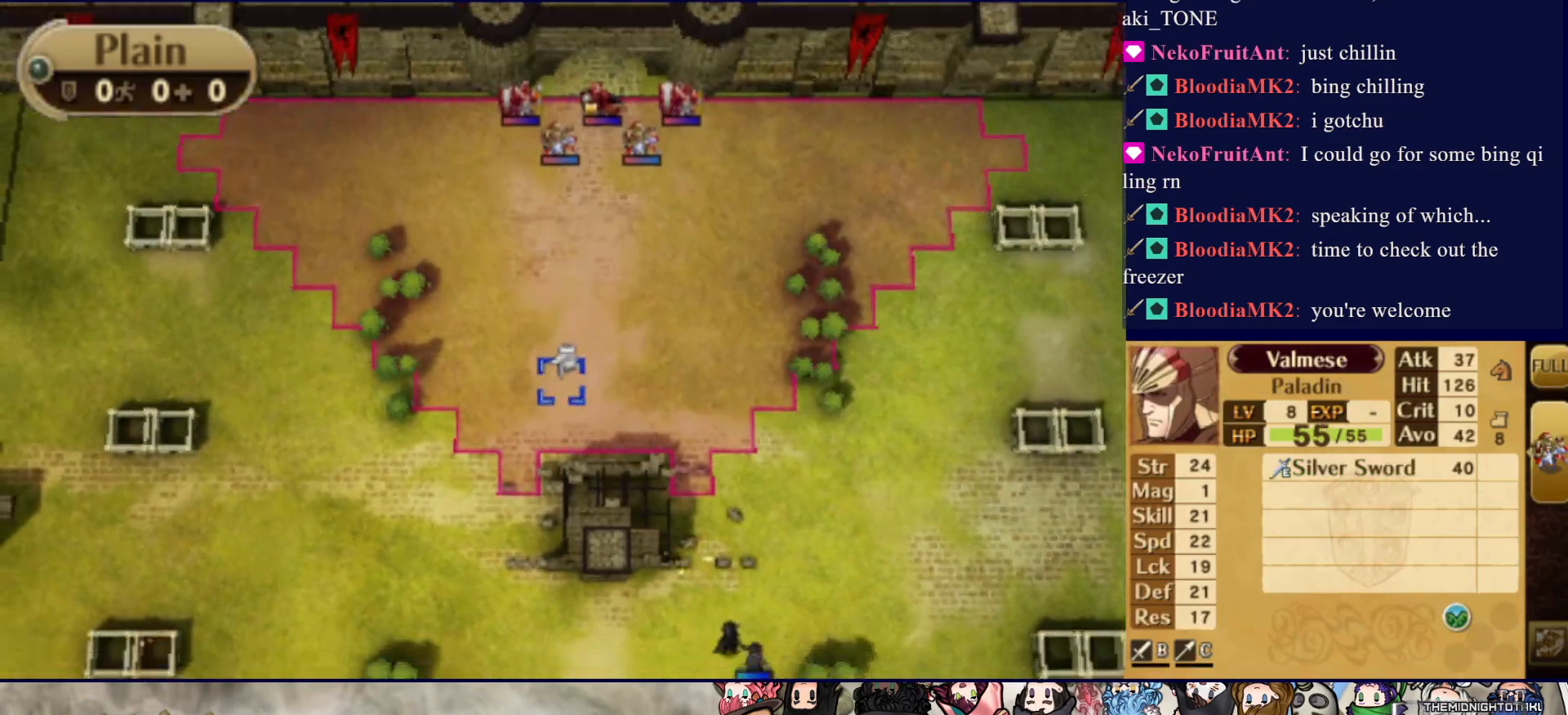
{"buttons": [], "events": [[417, "DPAD_DOWN", "up"], [433, "SQUARE", "up"]]}
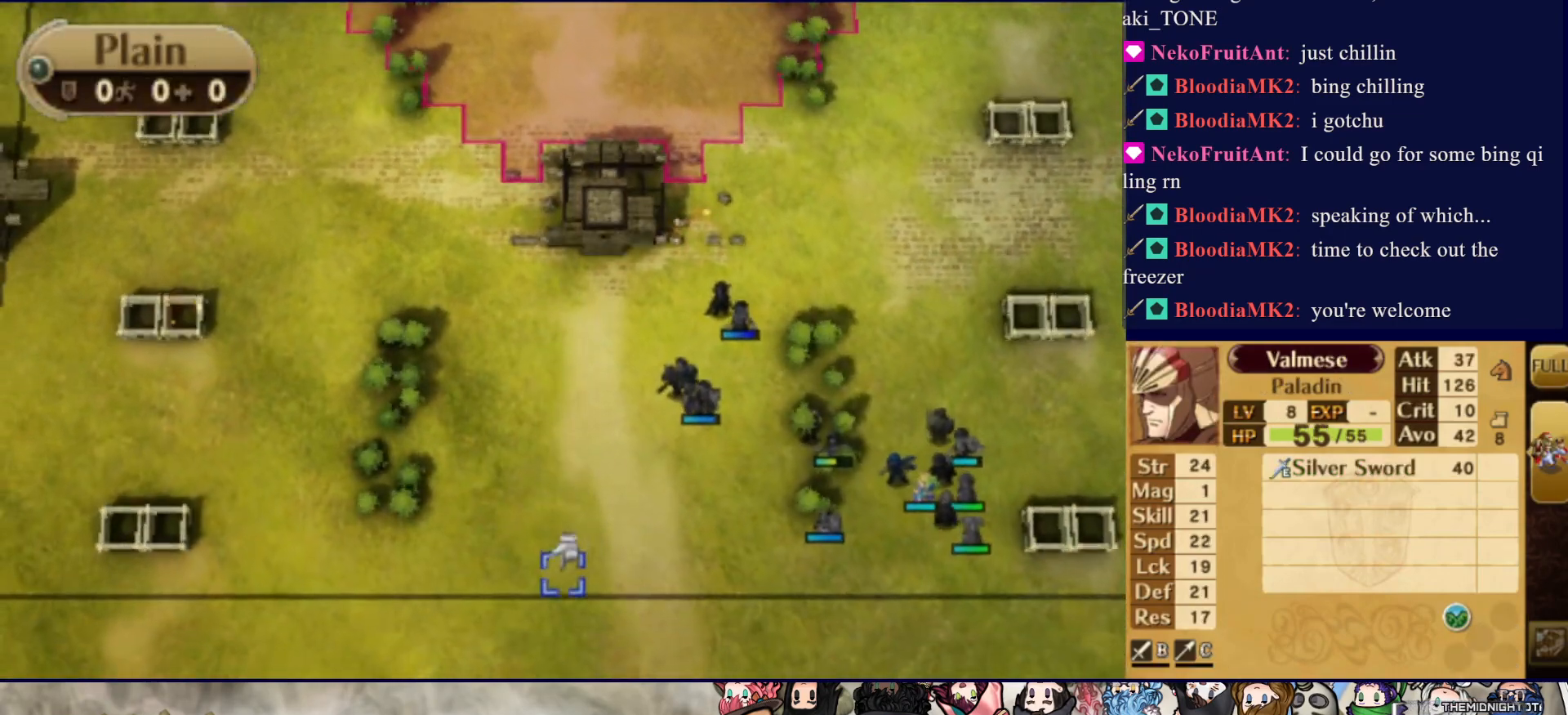
{"buttons": ["DPAD_UP"], "events": [[133, "DPAD_RIGHT", "down"], [317, "DPAD_RIGHT", "up"], [417, "DPAD_UP", "down"]]}
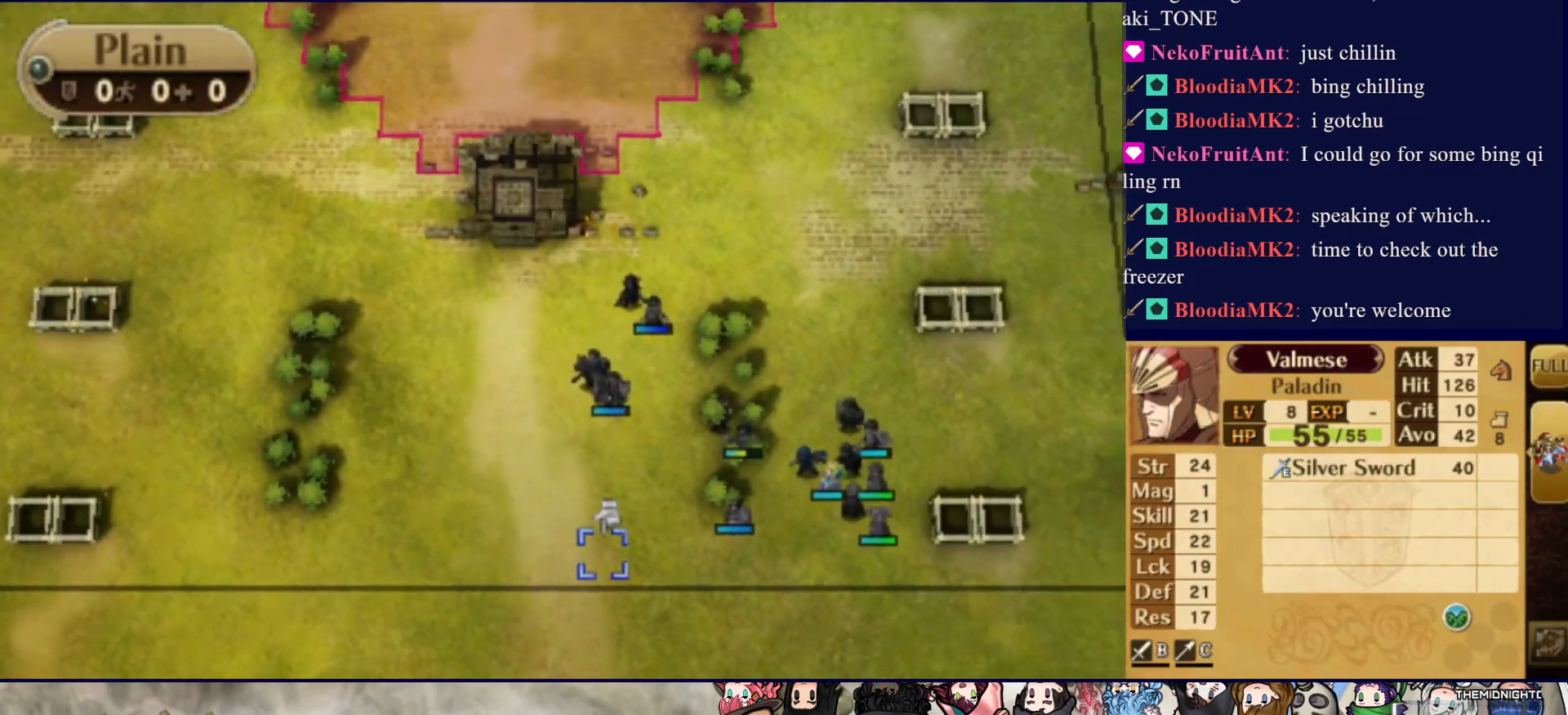
{"buttons": [], "events": [[17, "DPAD_UP", "up"], [67, "DPAD_UP", "down"], [183, "DPAD_UP", "up"], [250, "DPAD_UP", "down"], [367, "DPAD_UP", "up"]]}
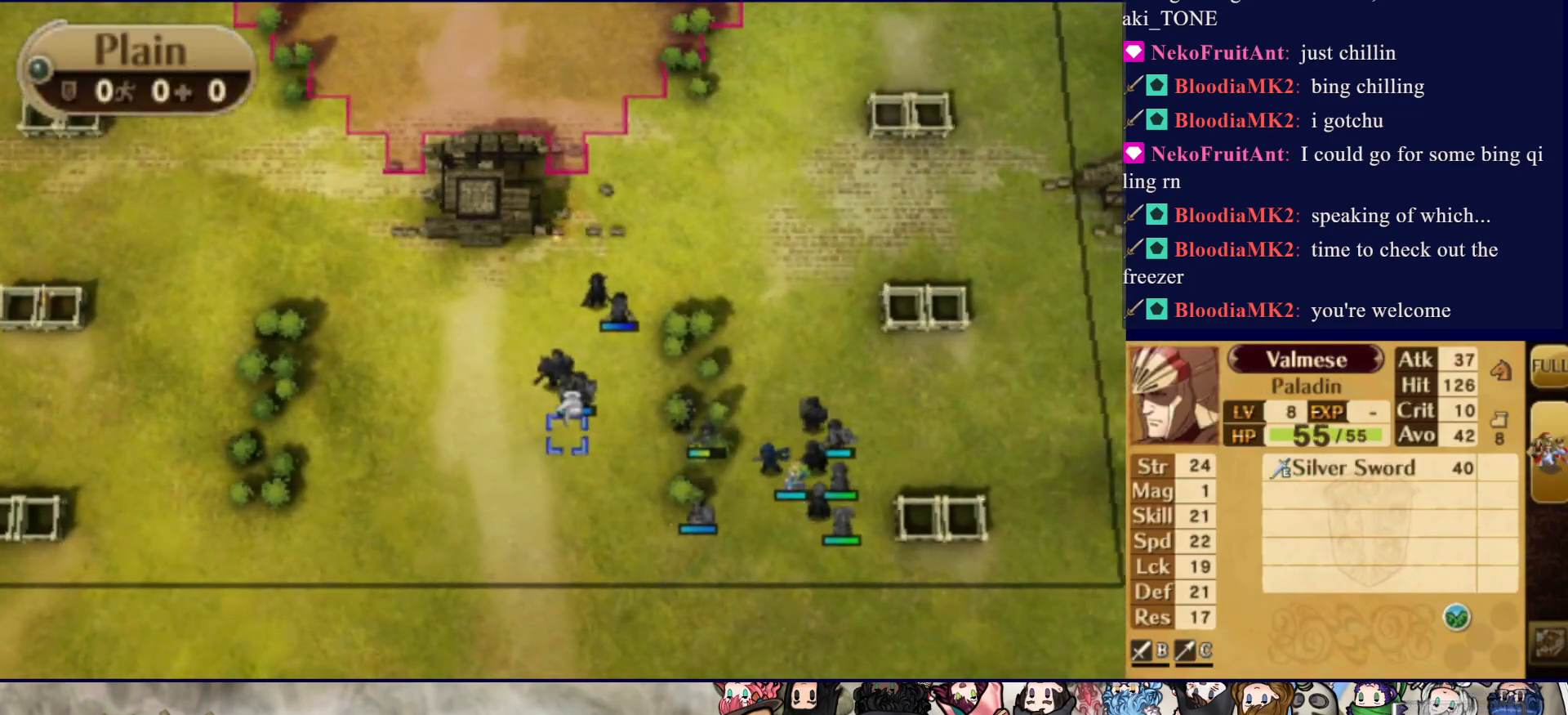
{"buttons": ["SQUARE", "DPAD_UP"], "events": [[183, "DPAD_UP", "down"], [250, "SQUARE", "down"]]}
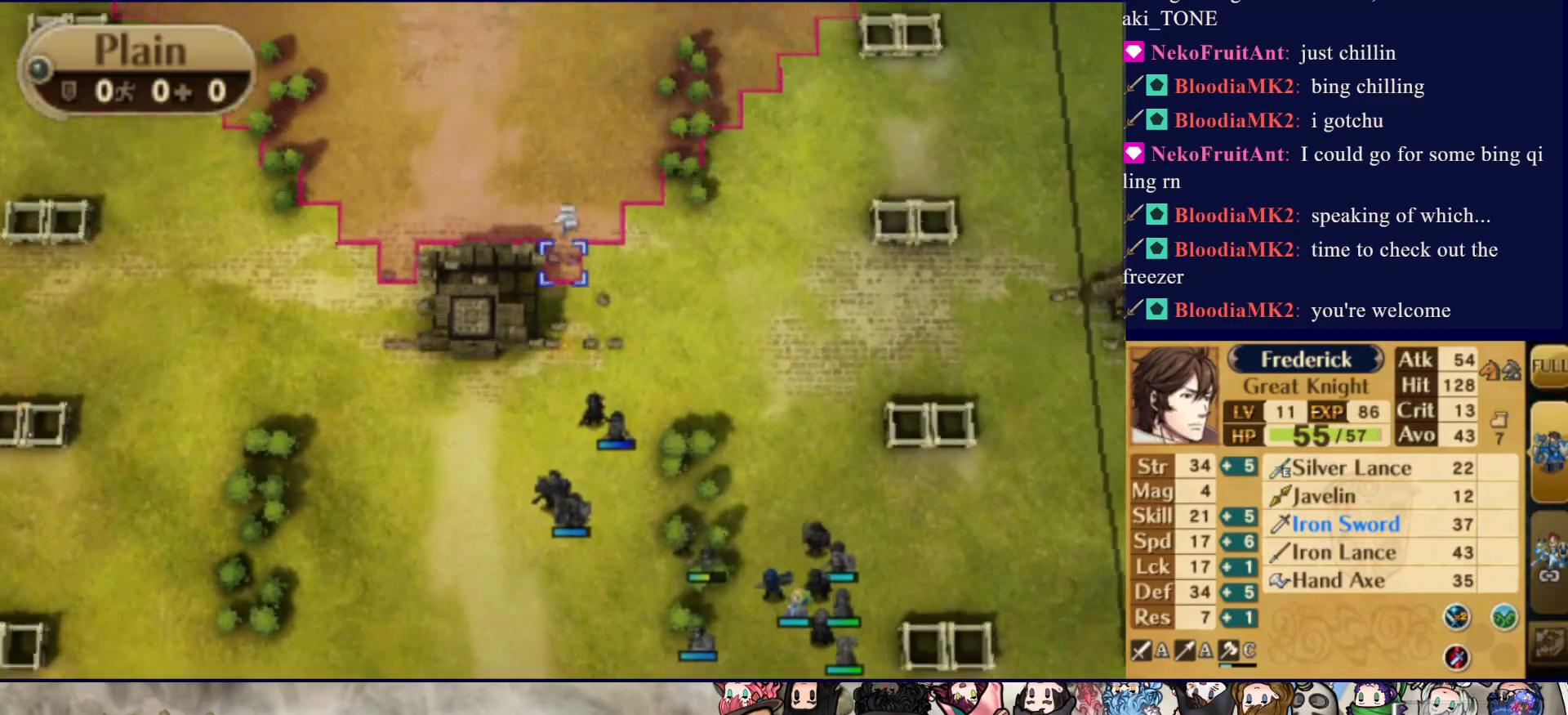
{"buttons": [], "events": [[400, "DPAD_UP", "up"], [467, "SQUARE", "up"]]}
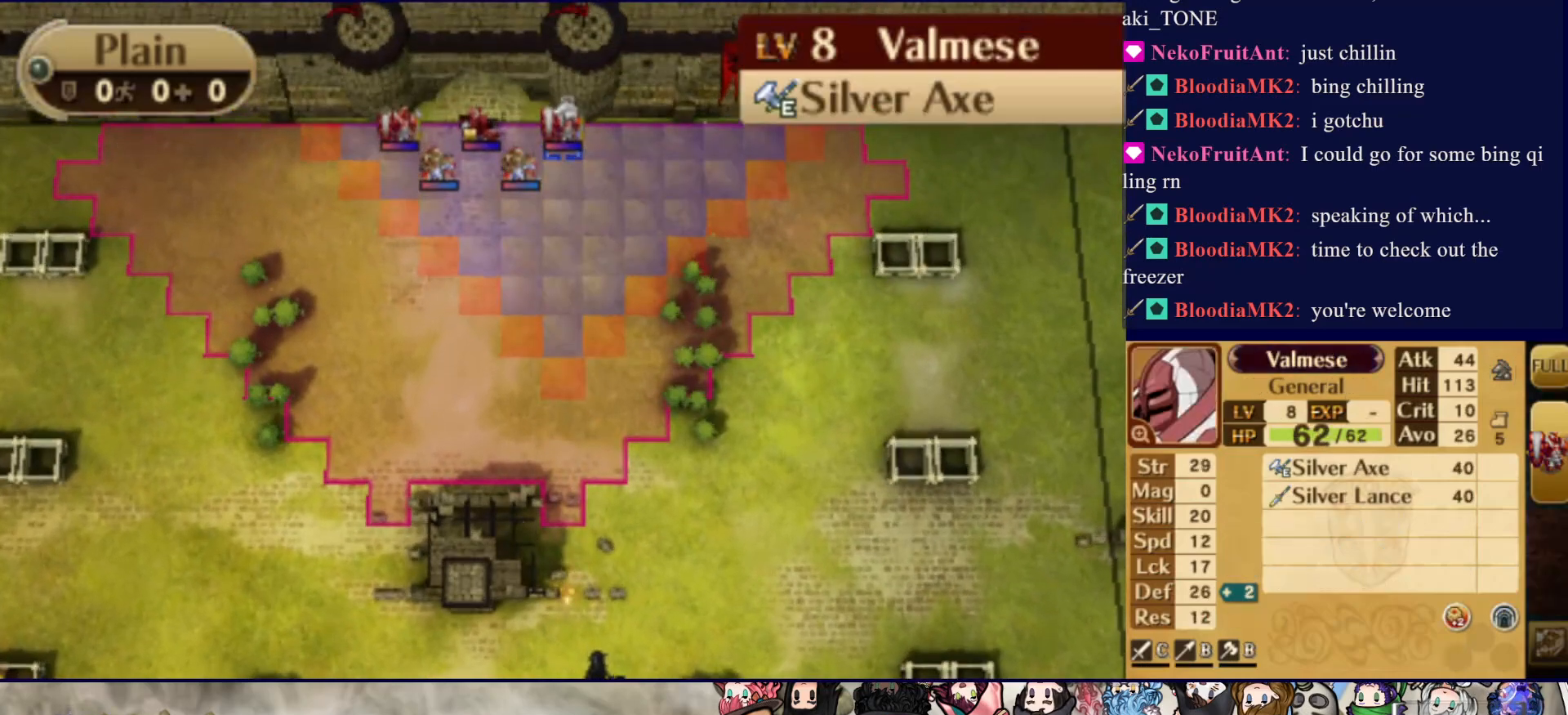
{"buttons": [], "events": [[83, "DPAD_LEFT", "down"], [233, "DPAD_LEFT", "up"]]}
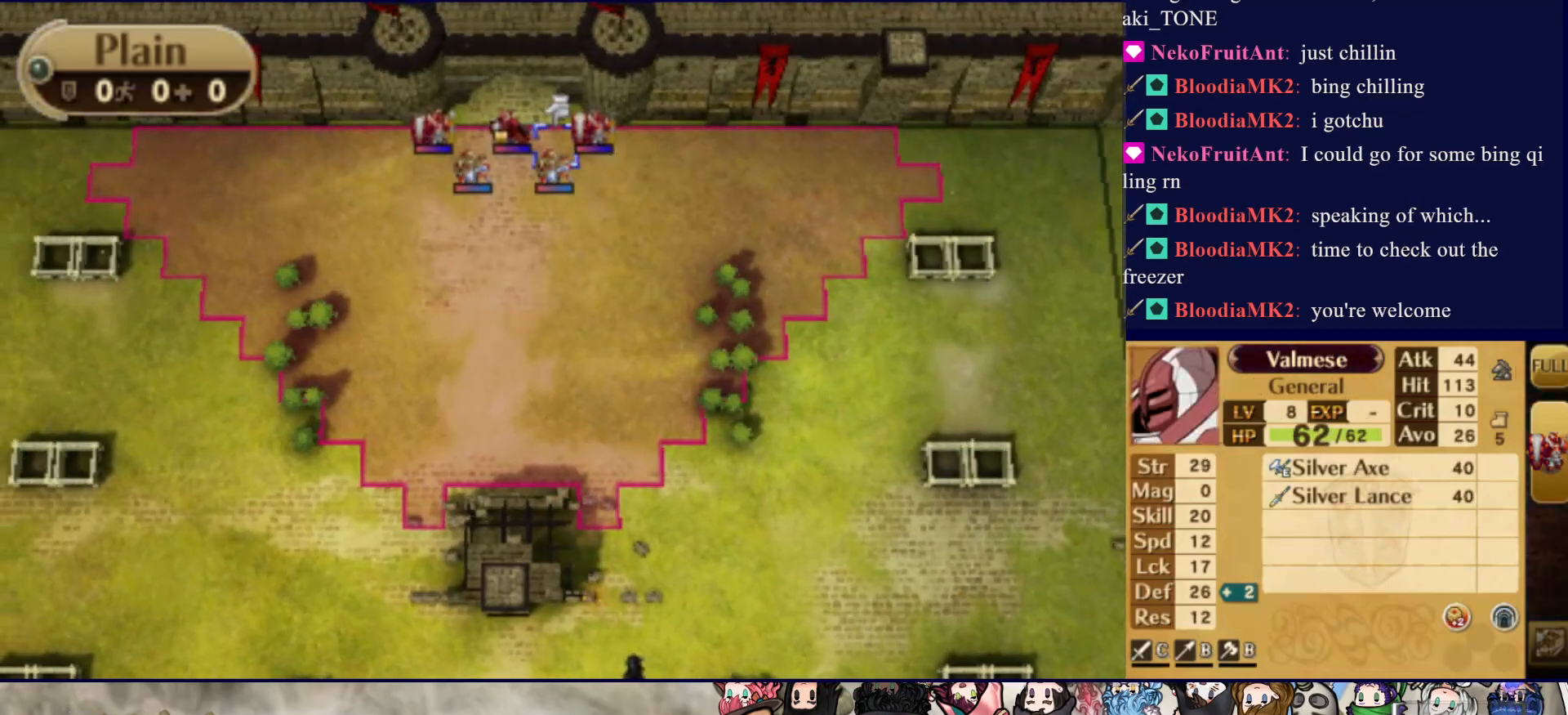
{"buttons": [], "events": [[33, "DPAD_LEFT", "down"], [150, "DPAD_LEFT", "up"]]}
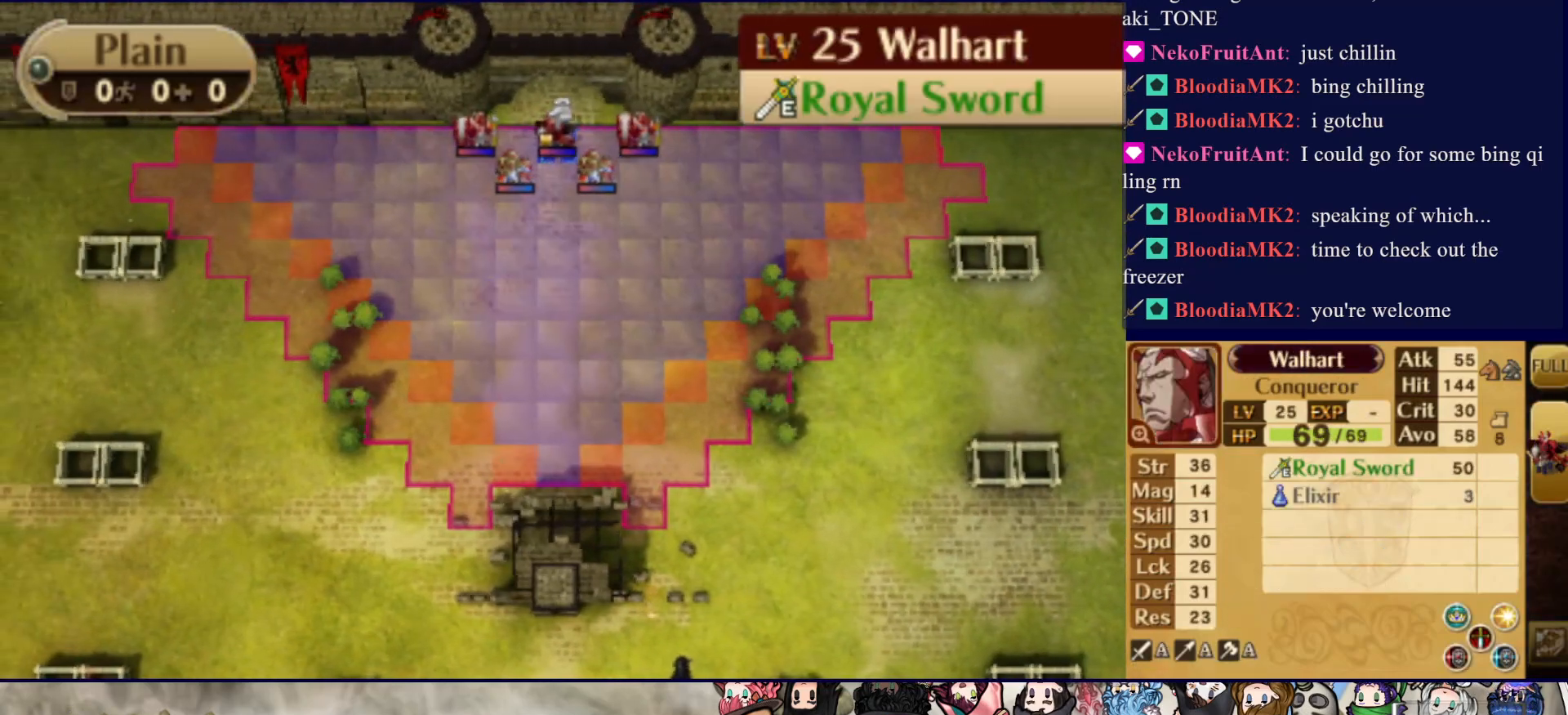
{"buttons": [], "events": []}
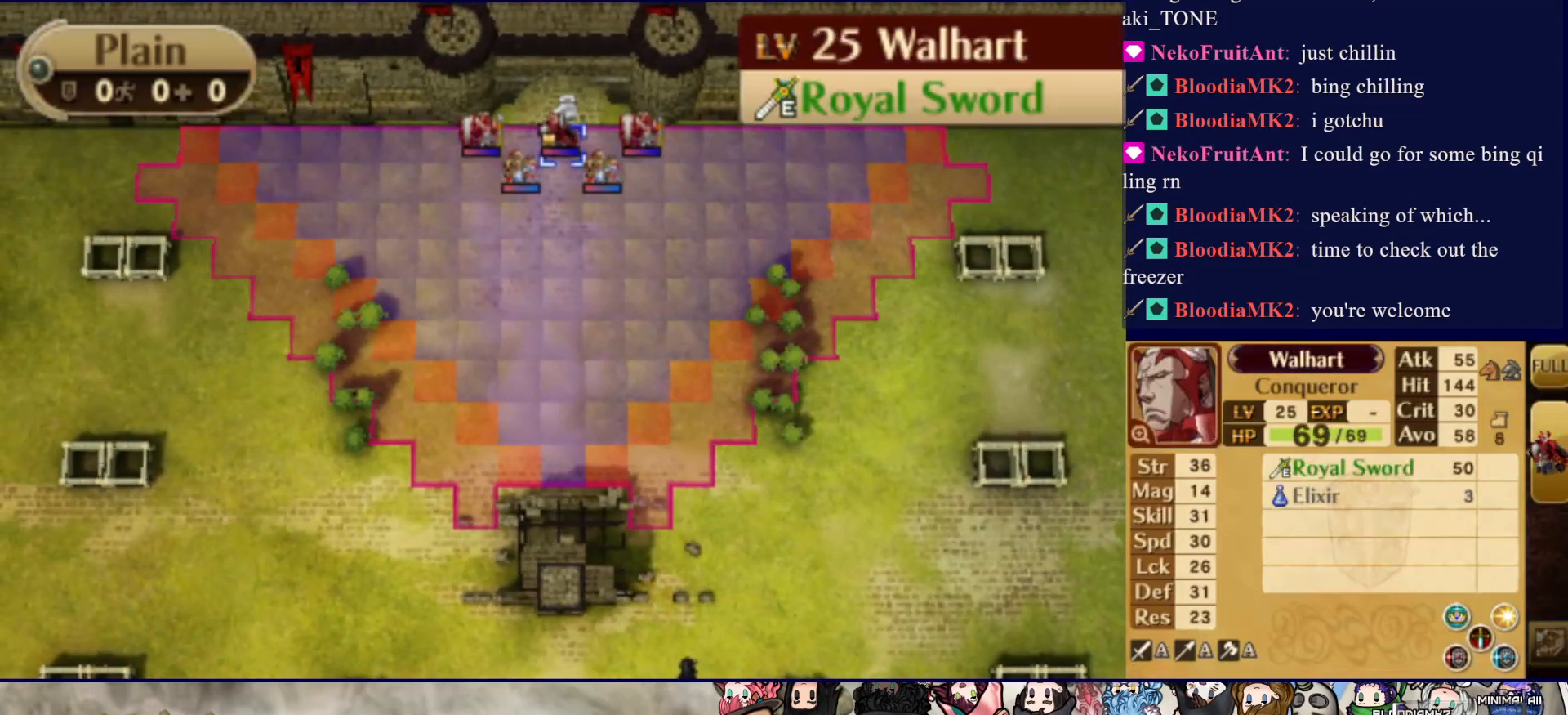
{"buttons": [], "events": []}
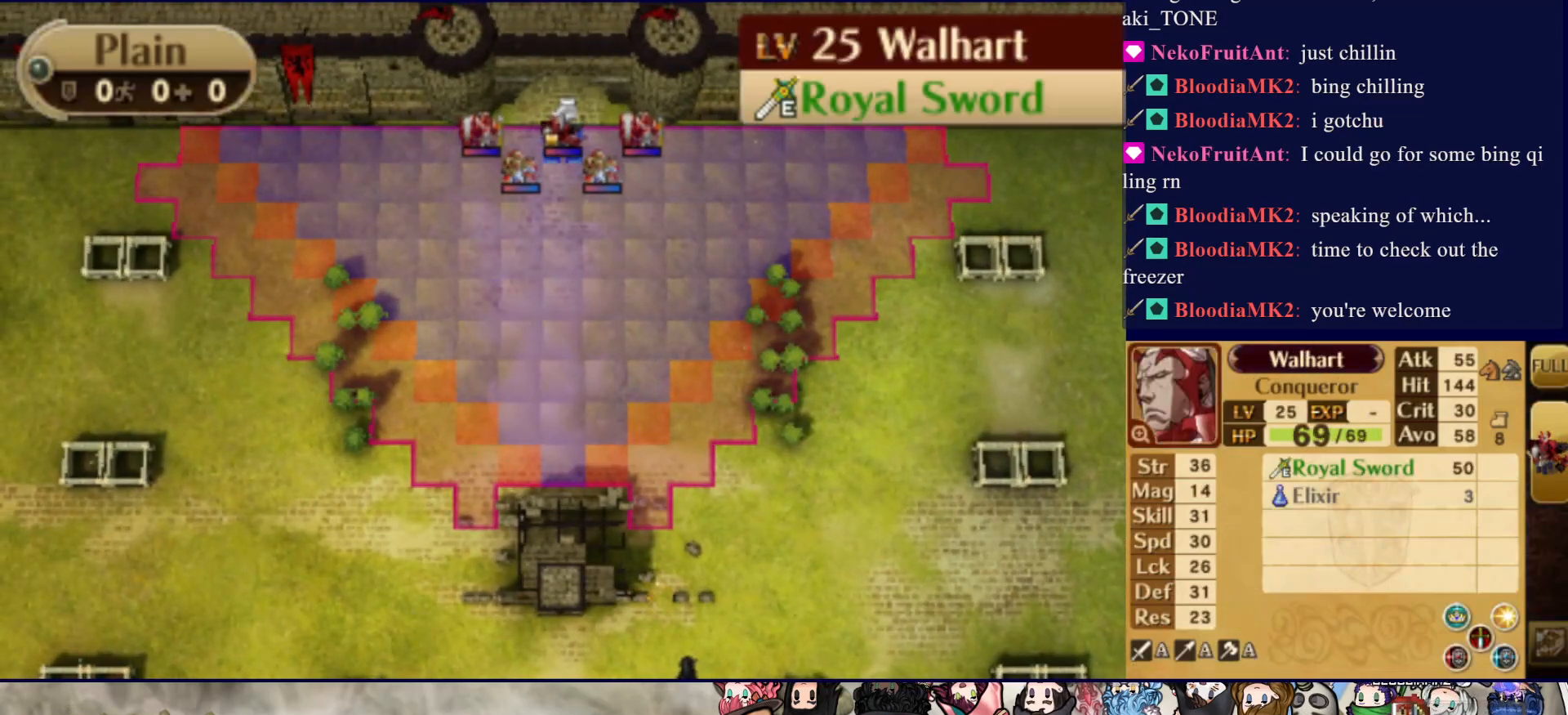
{"buttons": [], "events": []}